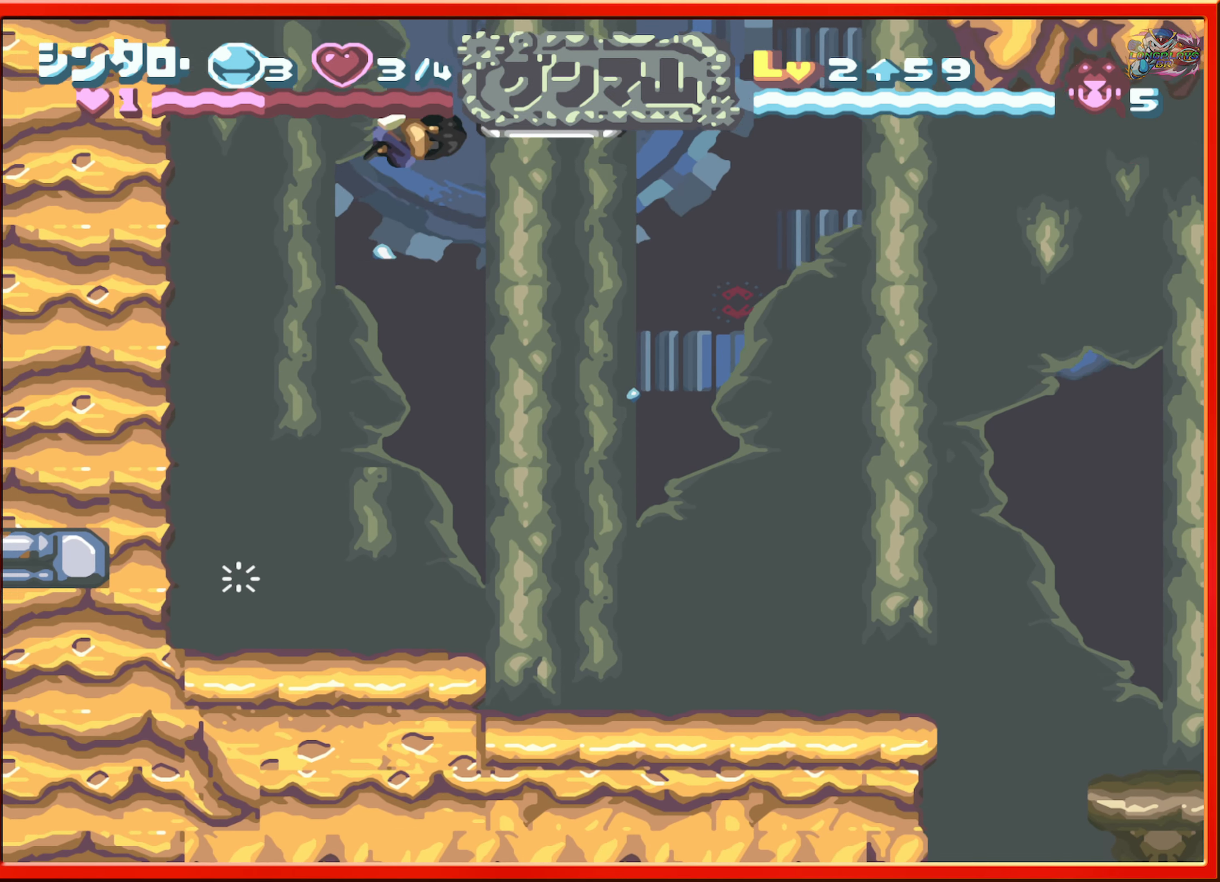
Gameplay with a controller (Nintendo layout); each line is a JSON object with the inputs held at the frame after it. "events" lists button and stick changes between this image and that frame as [ms after this image, input, new state], when the widget could be followed in between. Not read: L3 R3.
{"buttons": ["DPAD_LEFT"], "events": [[333, "B", "up"], [333, "DPAD_RIGHT", "up"], [500, "DPAD_LEFT", "down"]]}
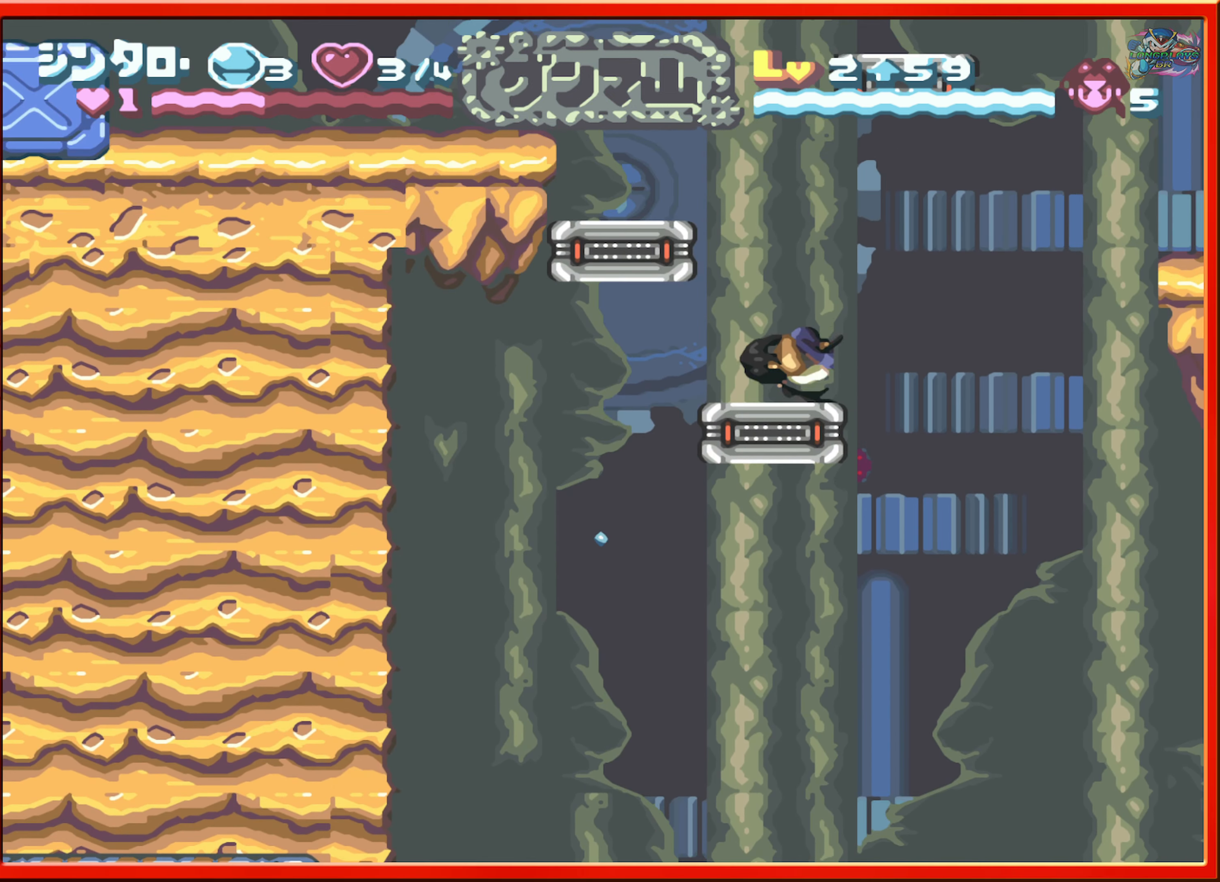
{"buttons": [], "events": [[50, "B", "down"], [316, "B", "up"], [350, "DPAD_LEFT", "up"]]}
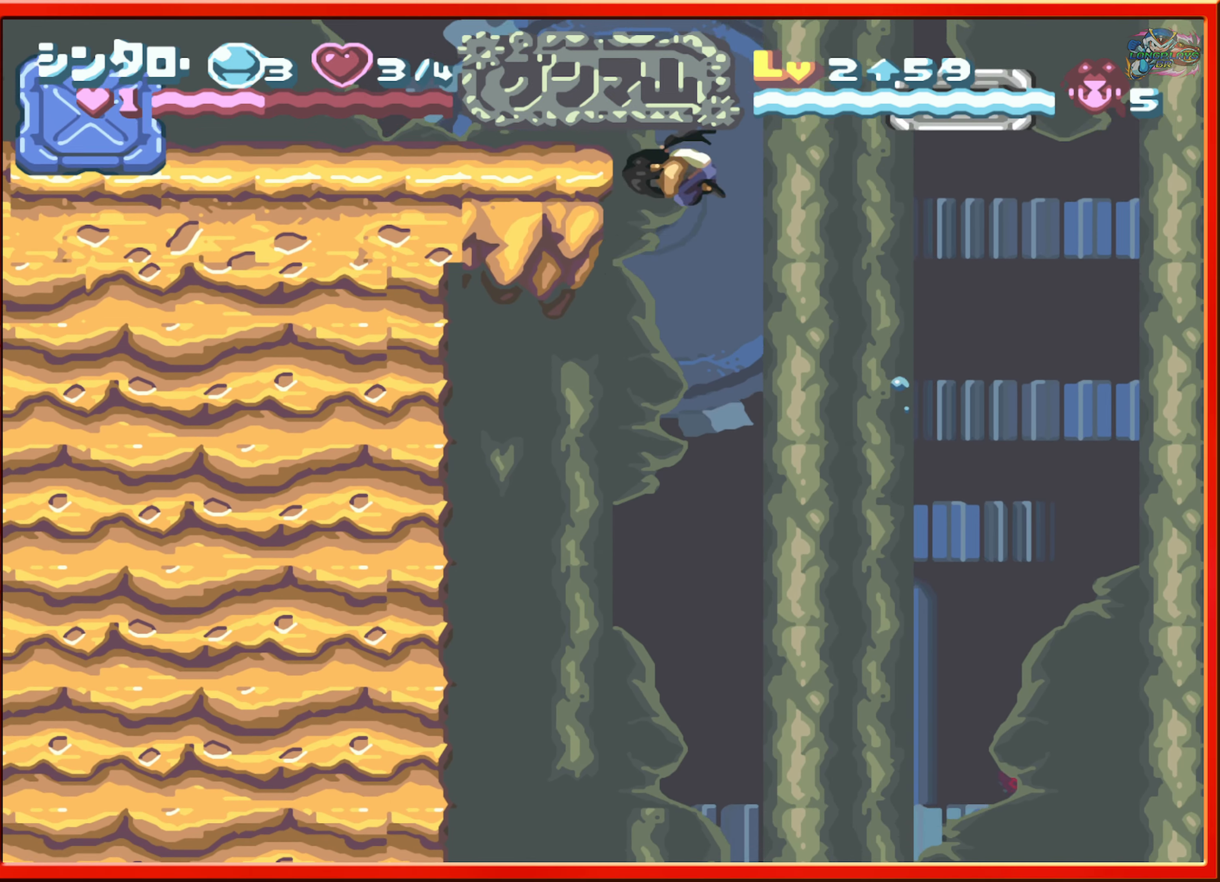
{"buttons": ["DPAD_LEFT"], "events": [[66, "B", "down"], [233, "DPAD_LEFT", "down"], [283, "B", "up"]]}
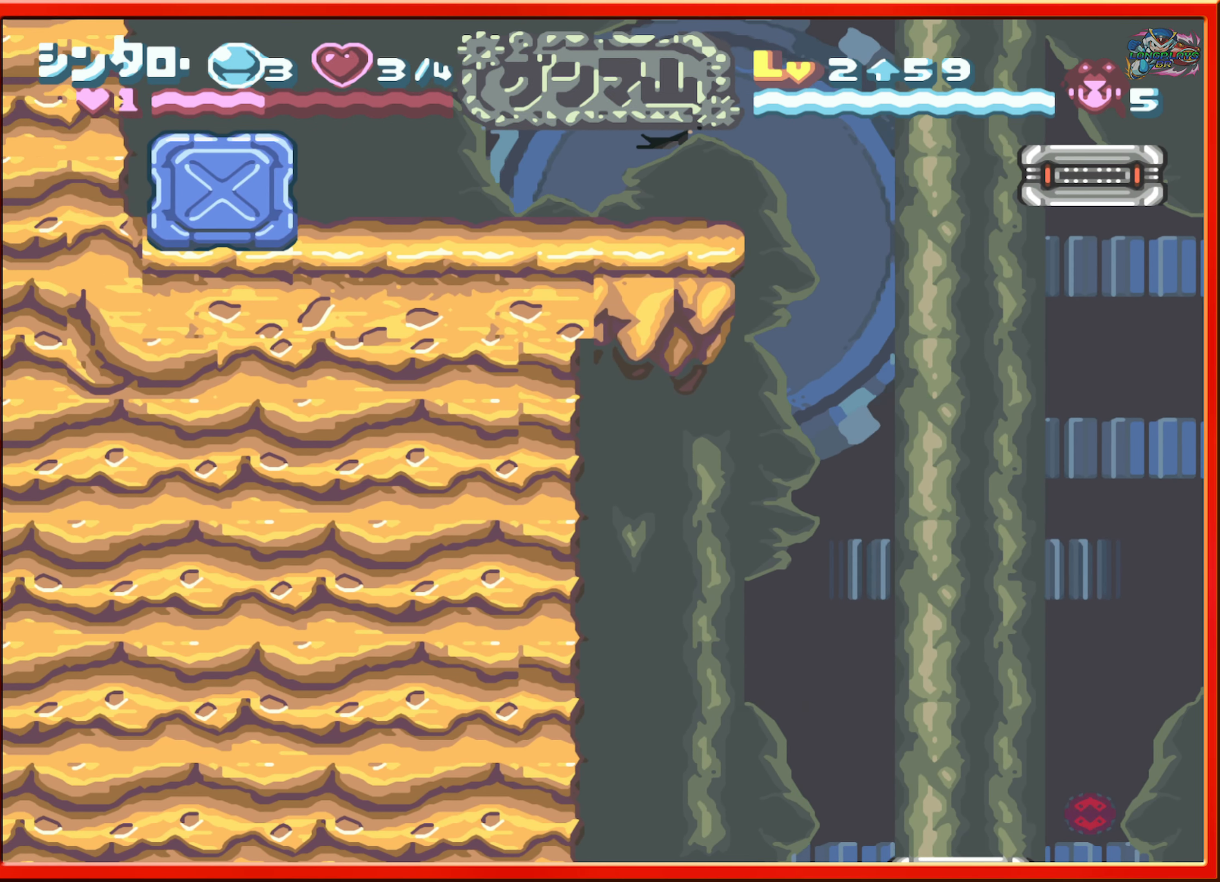
{"buttons": ["L1", "DPAD_LEFT"], "events": [[366, "L1", "down"]]}
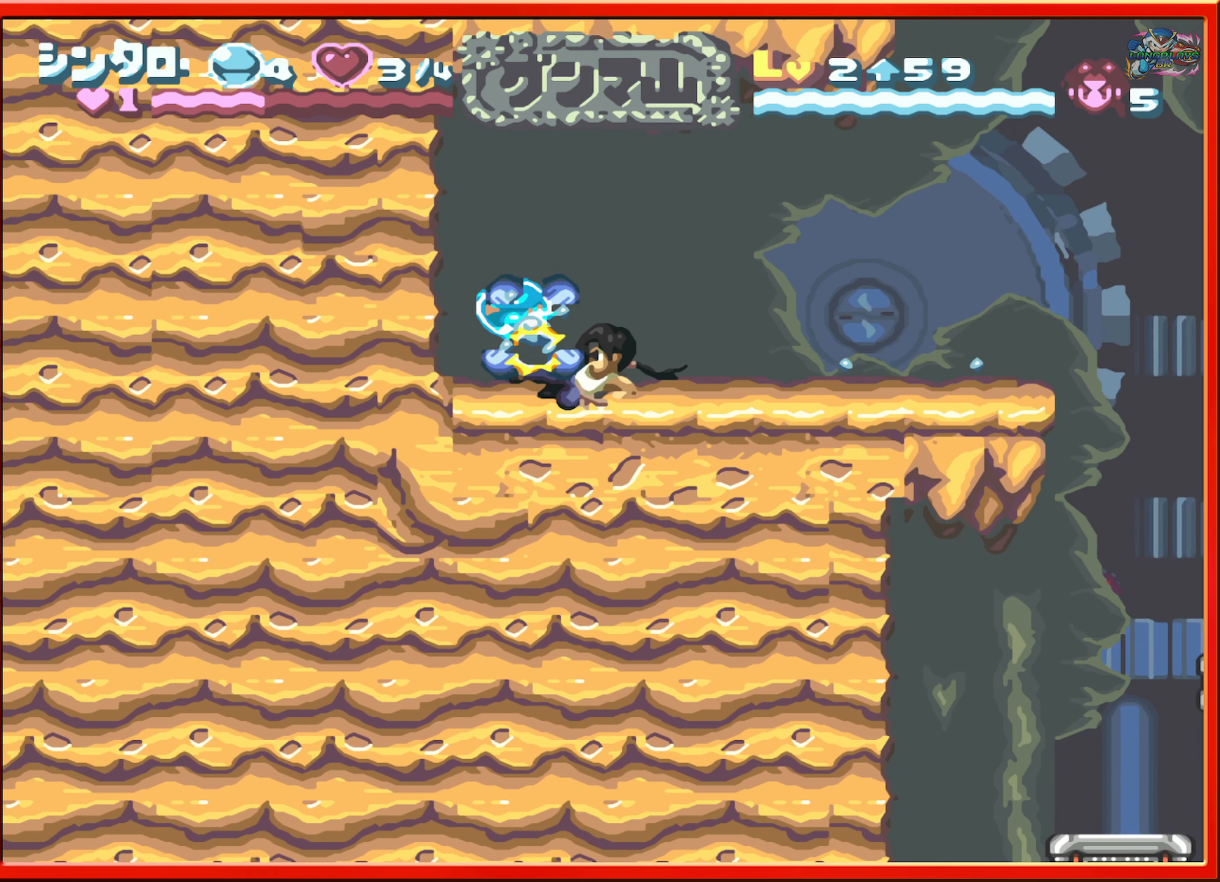
{"buttons": ["DPAD_RIGHT"], "events": [[100, "L1", "up"], [116, "DPAD_LEFT", "up"], [383, "DPAD_RIGHT", "down"]]}
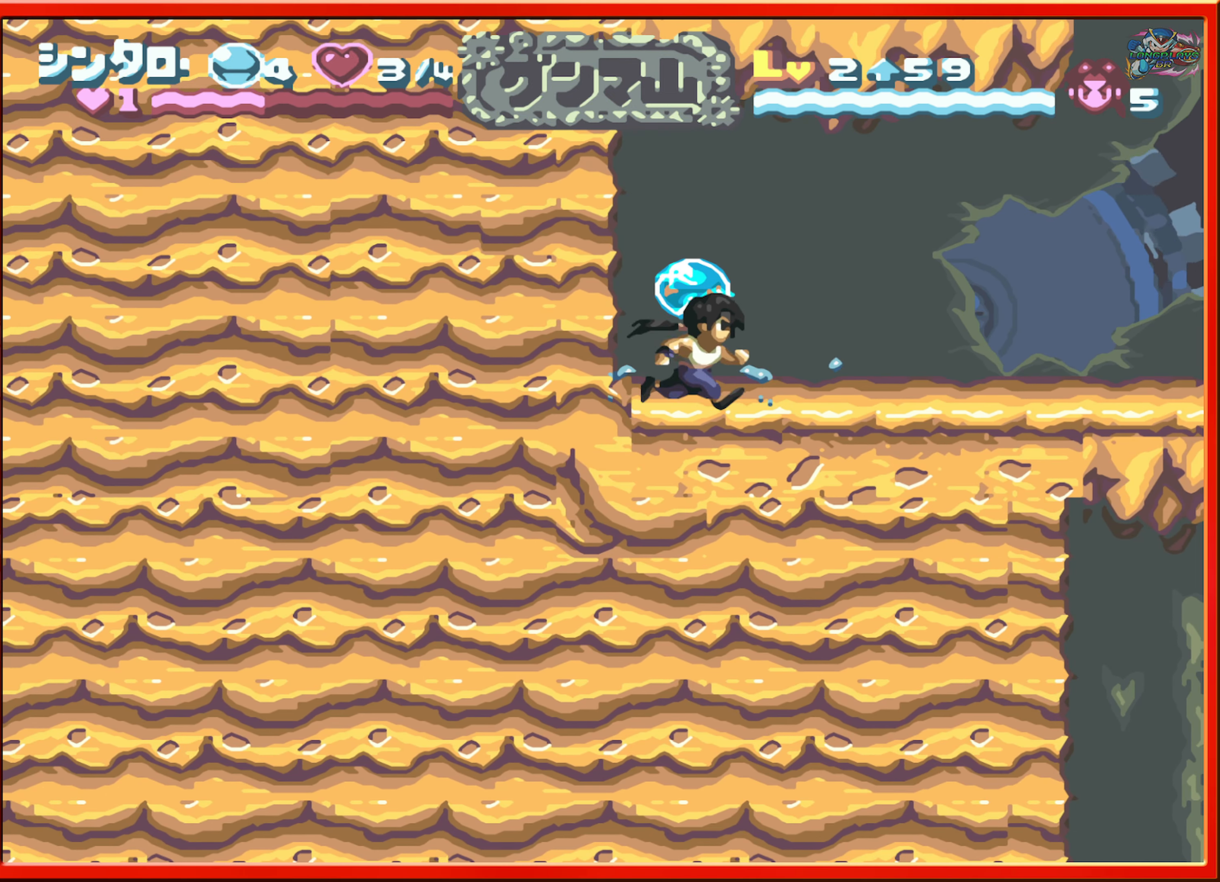
{"buttons": ["DPAD_RIGHT"], "events": []}
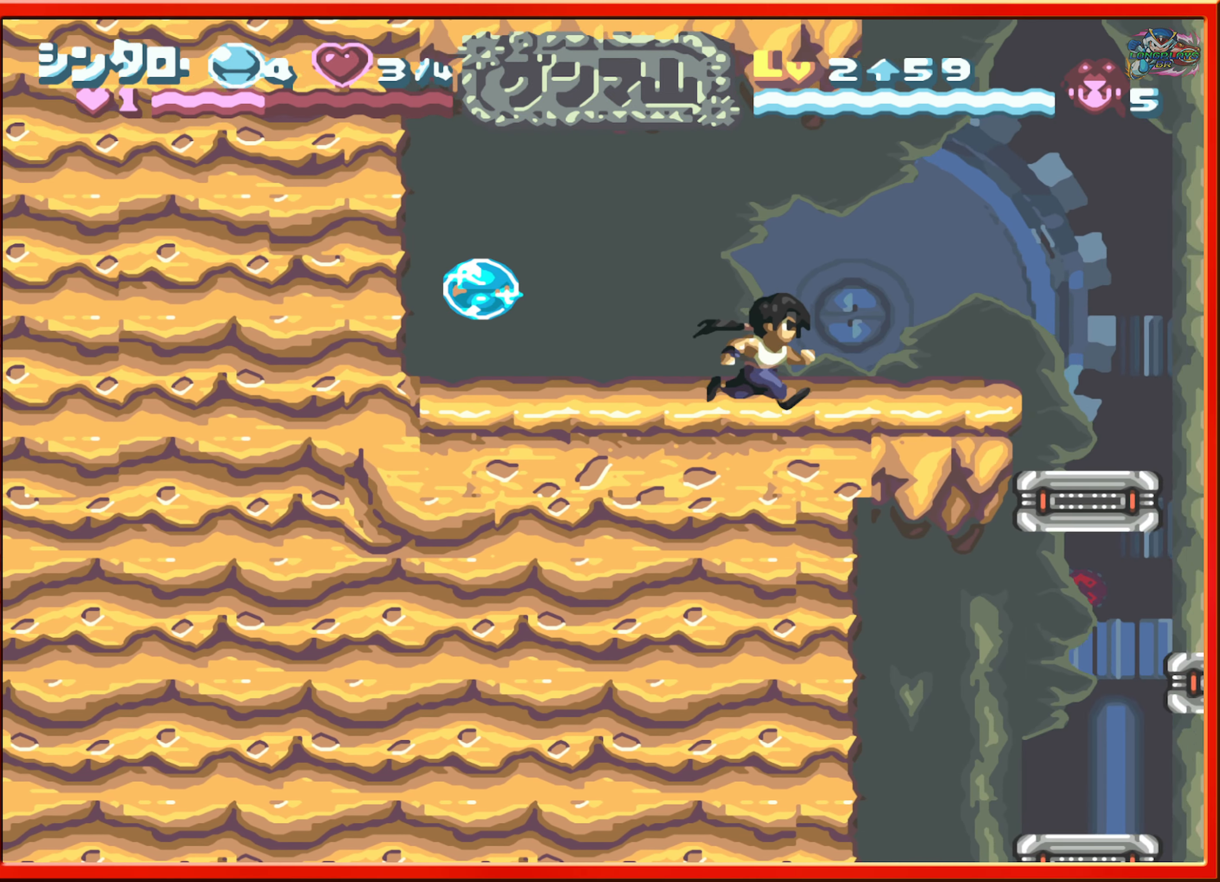
{"buttons": ["B", "DPAD_RIGHT"], "events": [[316, "B", "down"]]}
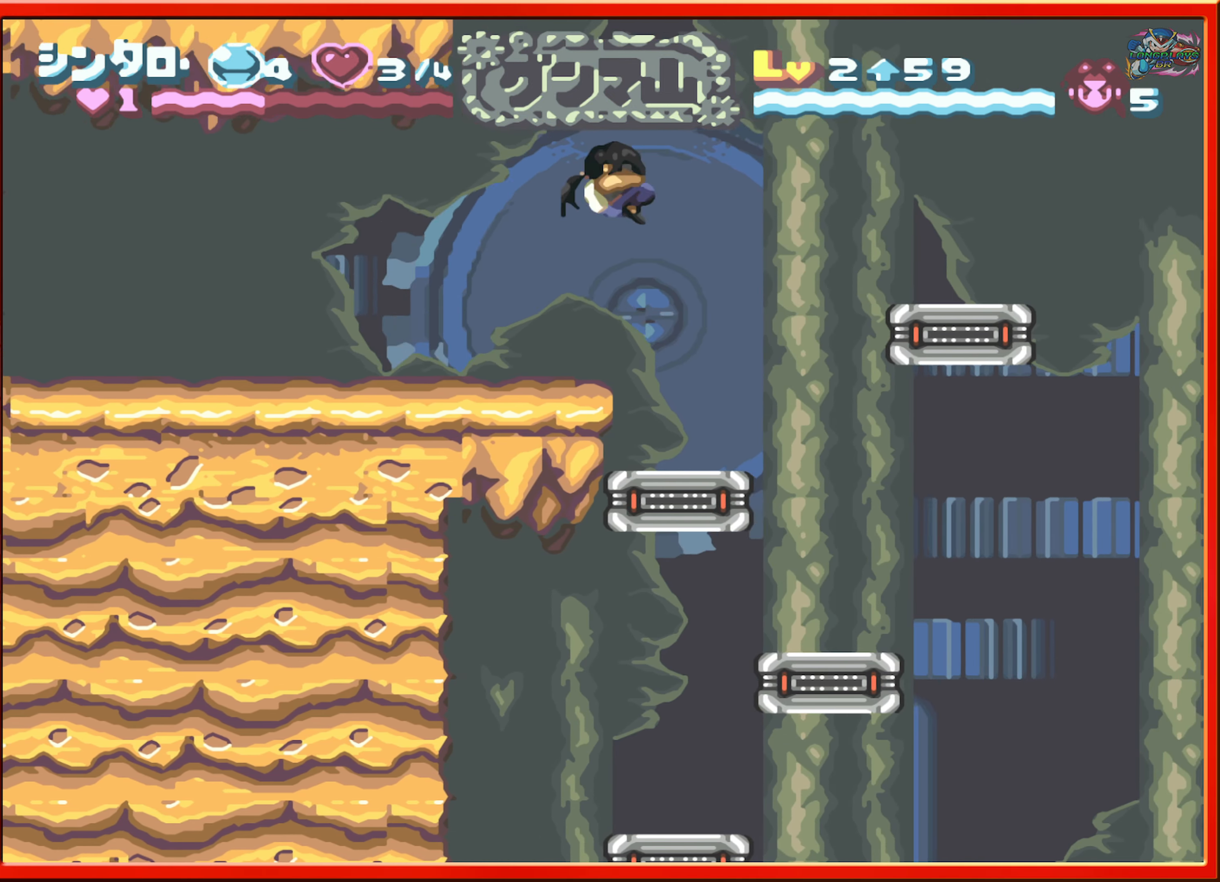
{"buttons": ["B", "DPAD_RIGHT"], "events": [[266, "B", "up"], [500, "B", "down"]]}
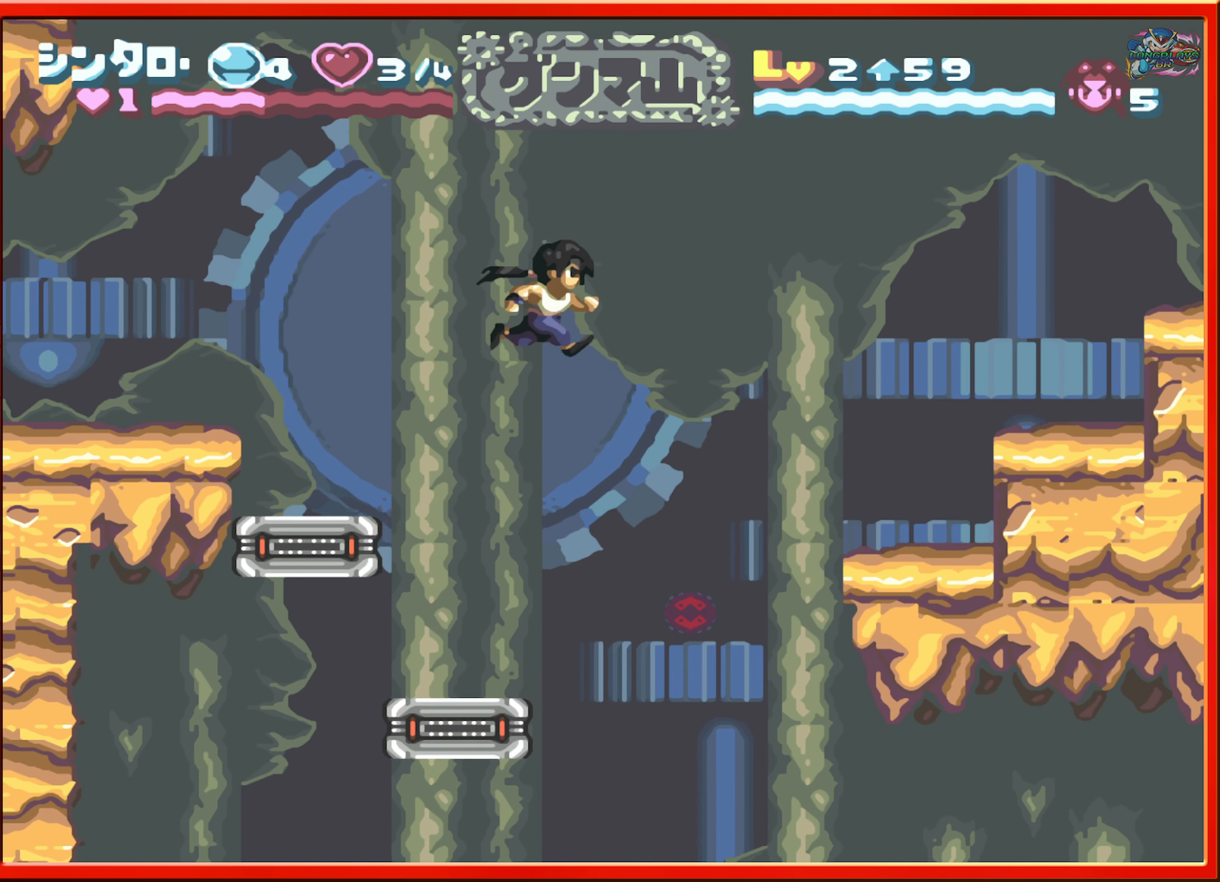
{"buttons": ["DPAD_RIGHT"], "events": [[150, "B", "up"]]}
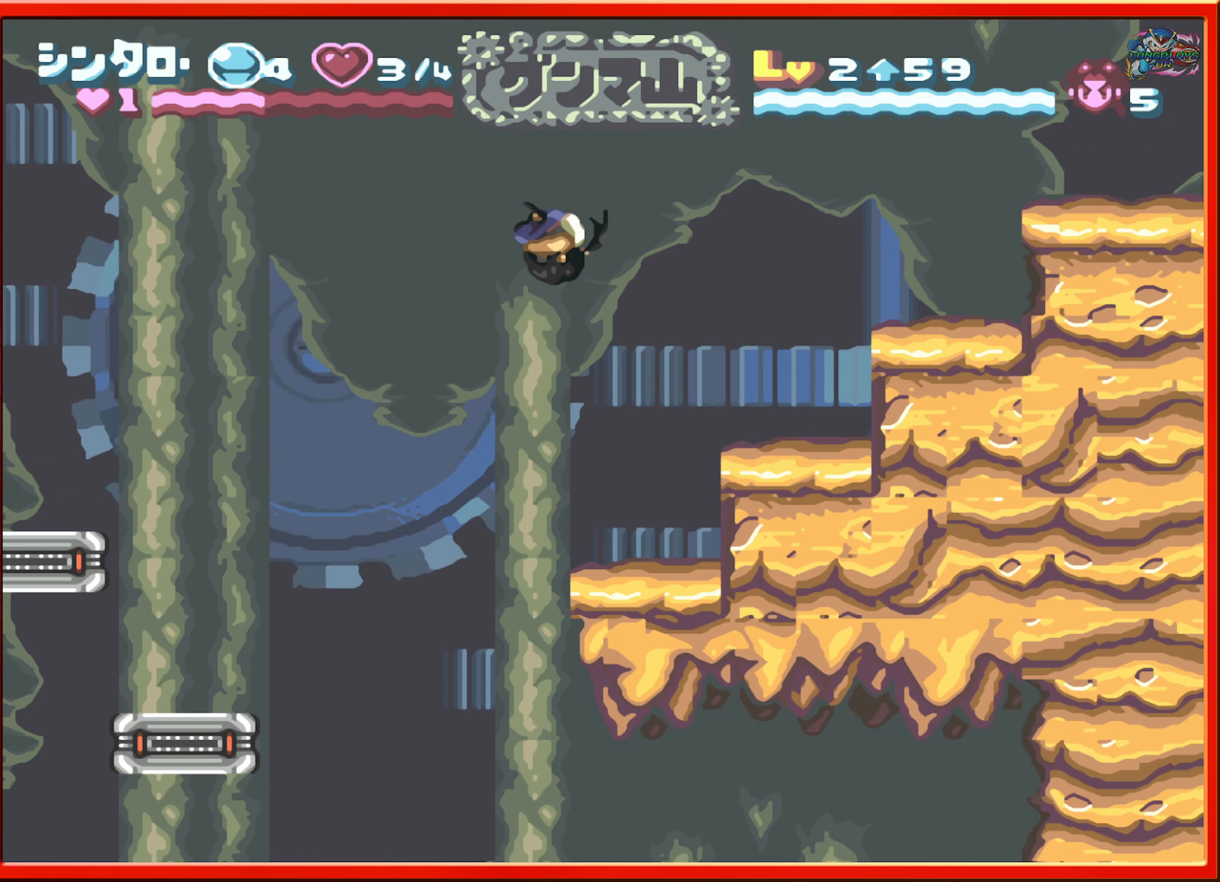
{"buttons": ["B", "DPAD_RIGHT"], "events": [[317, "B", "down"]]}
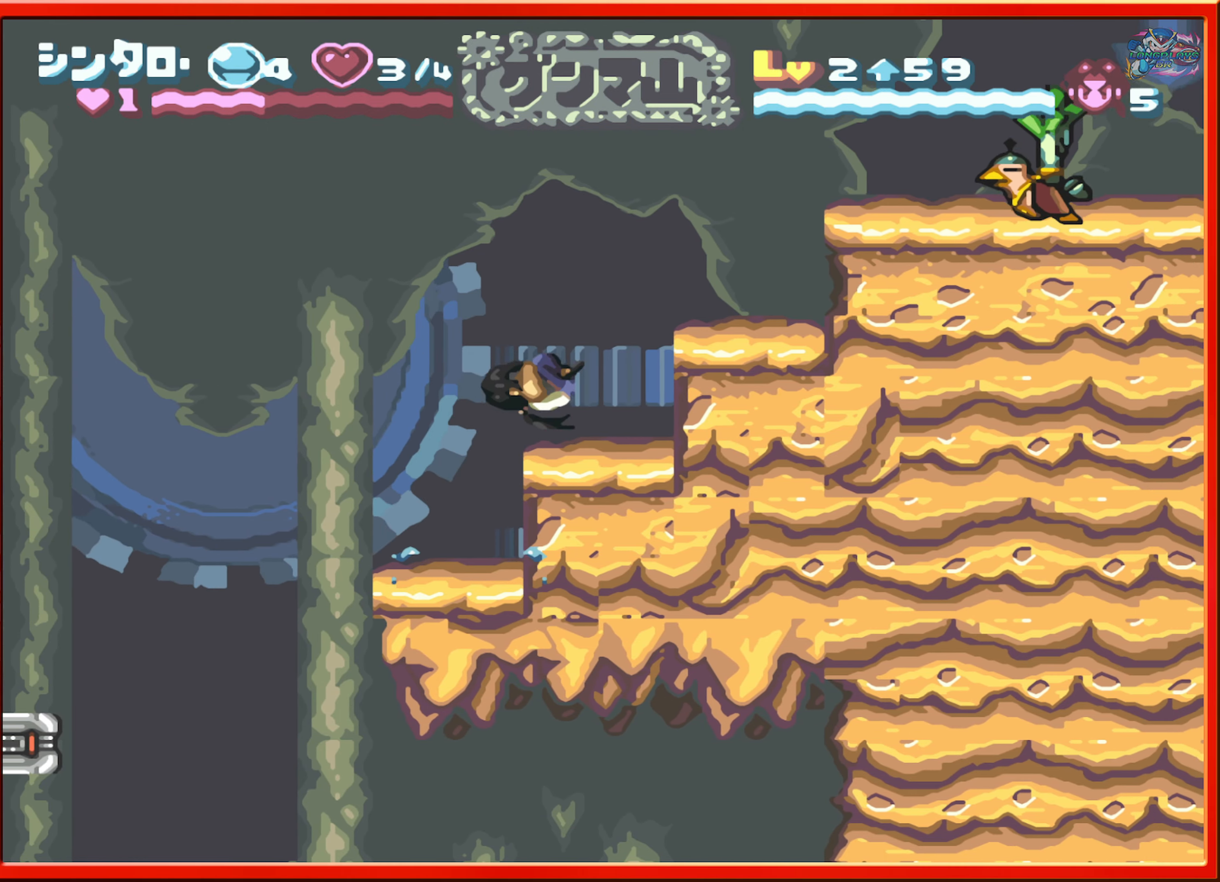
{"buttons": [], "events": [[100, "B", "up"], [133, "DPAD_RIGHT", "up"]]}
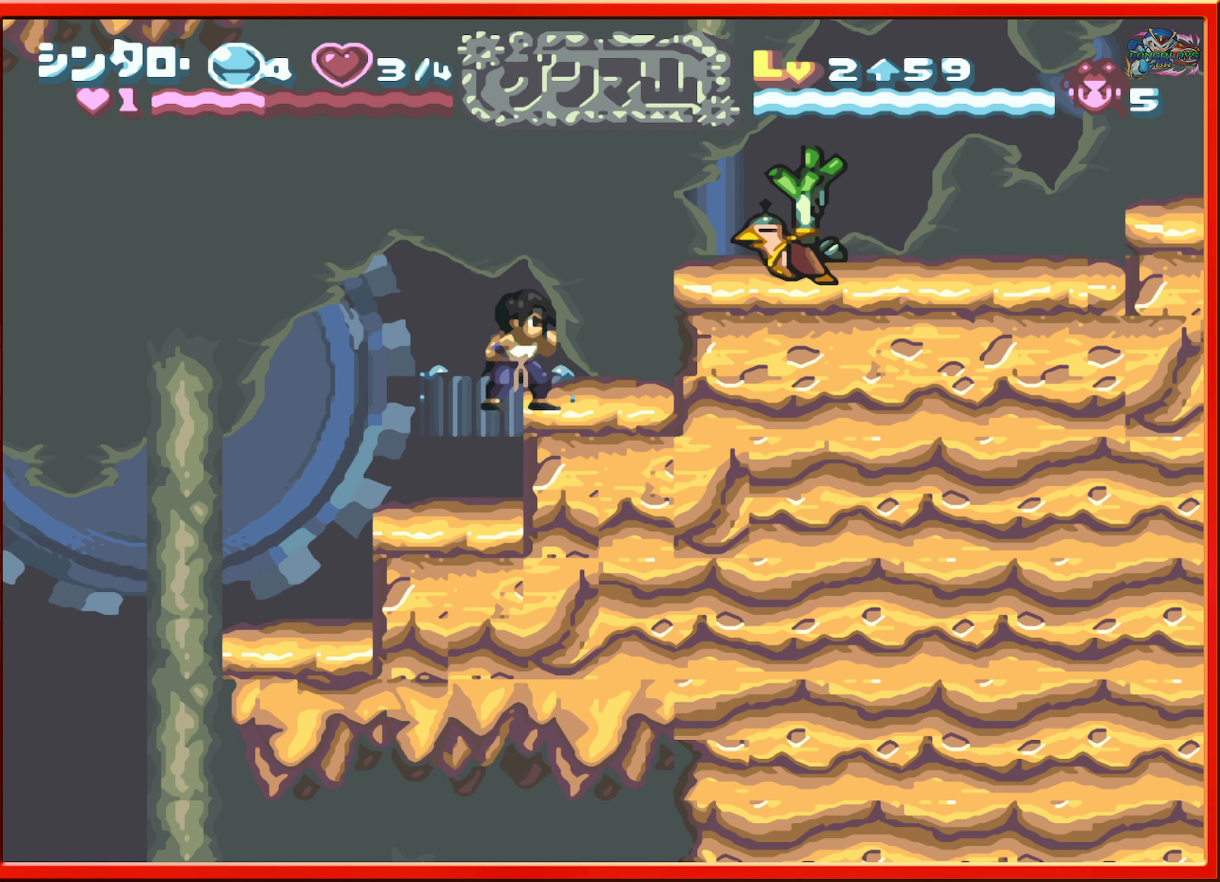
{"buttons": ["B", "DPAD_RIGHT"], "events": [[367, "B", "down"], [450, "DPAD_RIGHT", "down"]]}
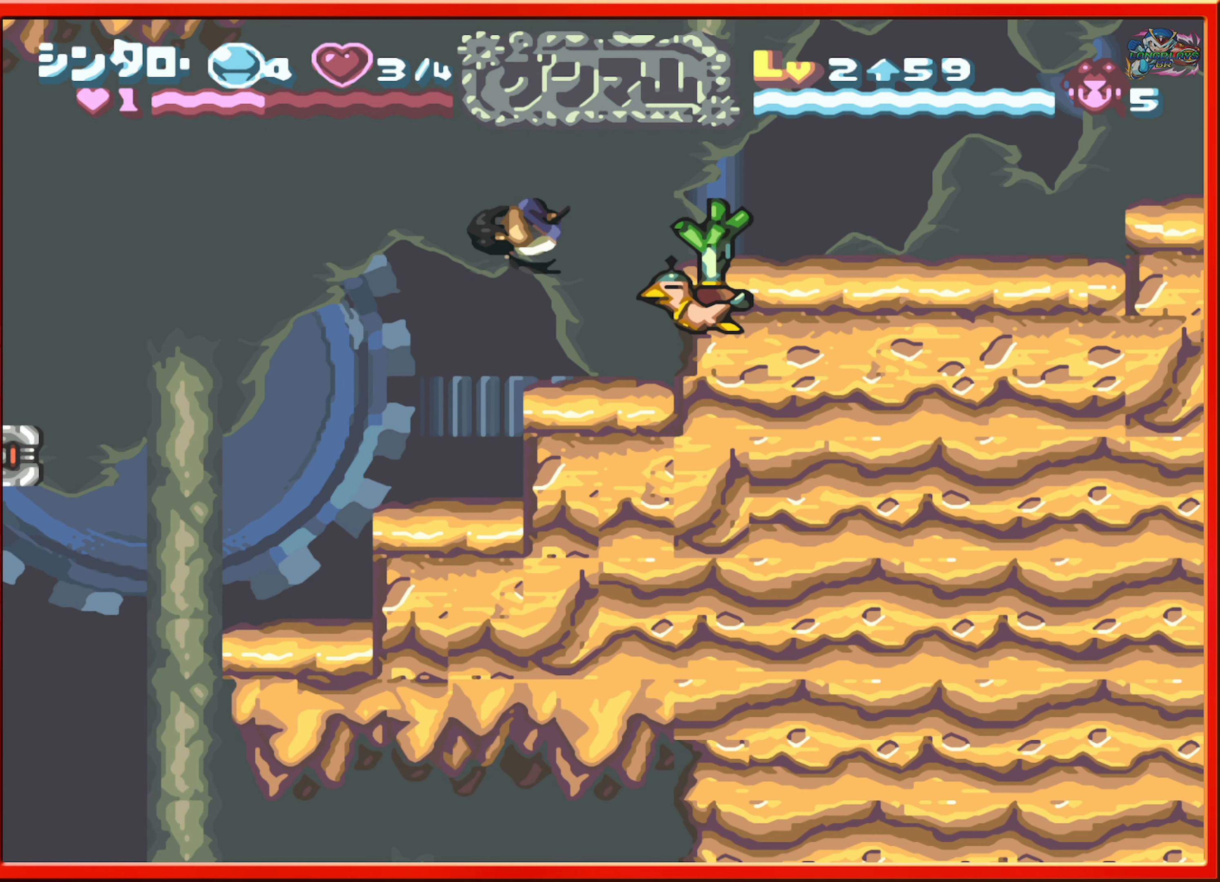
{"buttons": ["DPAD_RIGHT"], "events": [[33, "R1", "down"], [167, "B", "up"], [167, "R1", "up"]]}
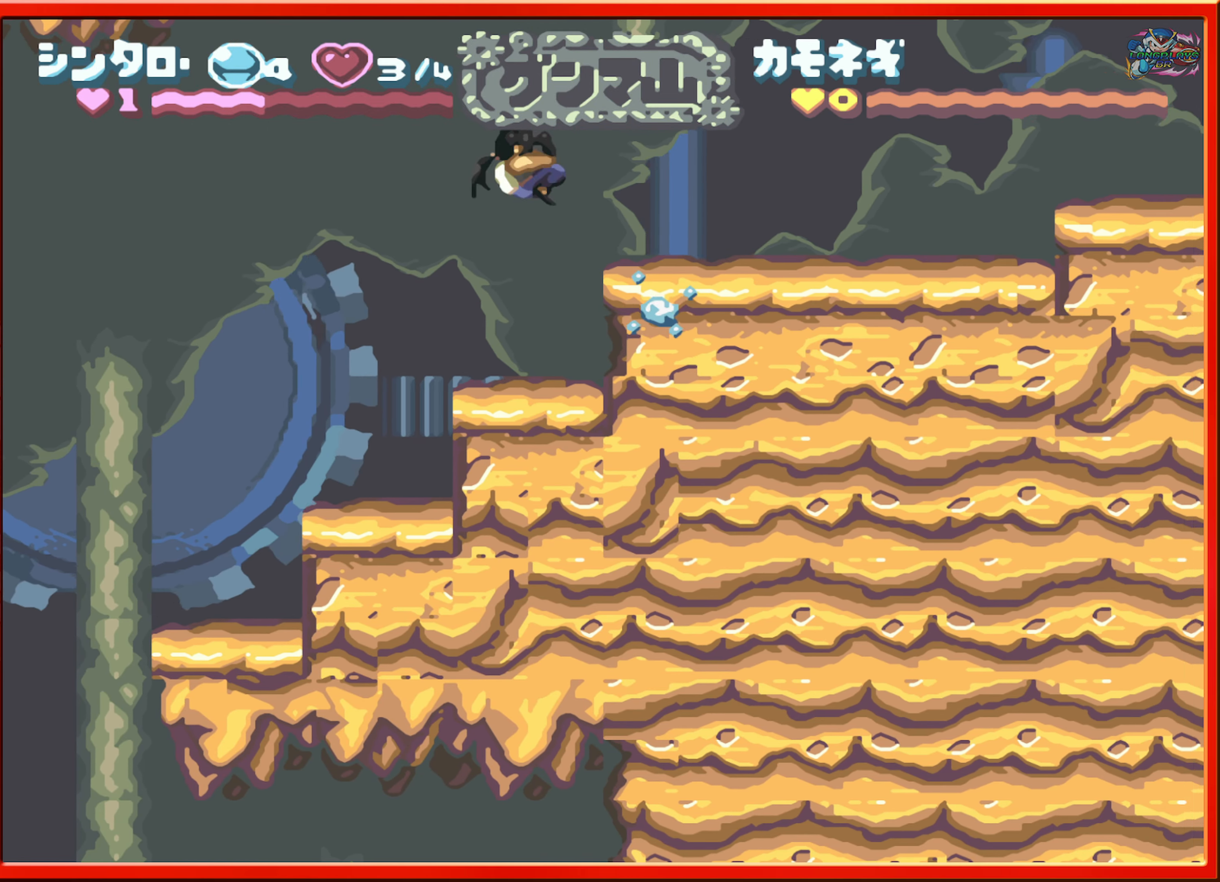
{"buttons": ["DPAD_RIGHT"], "events": []}
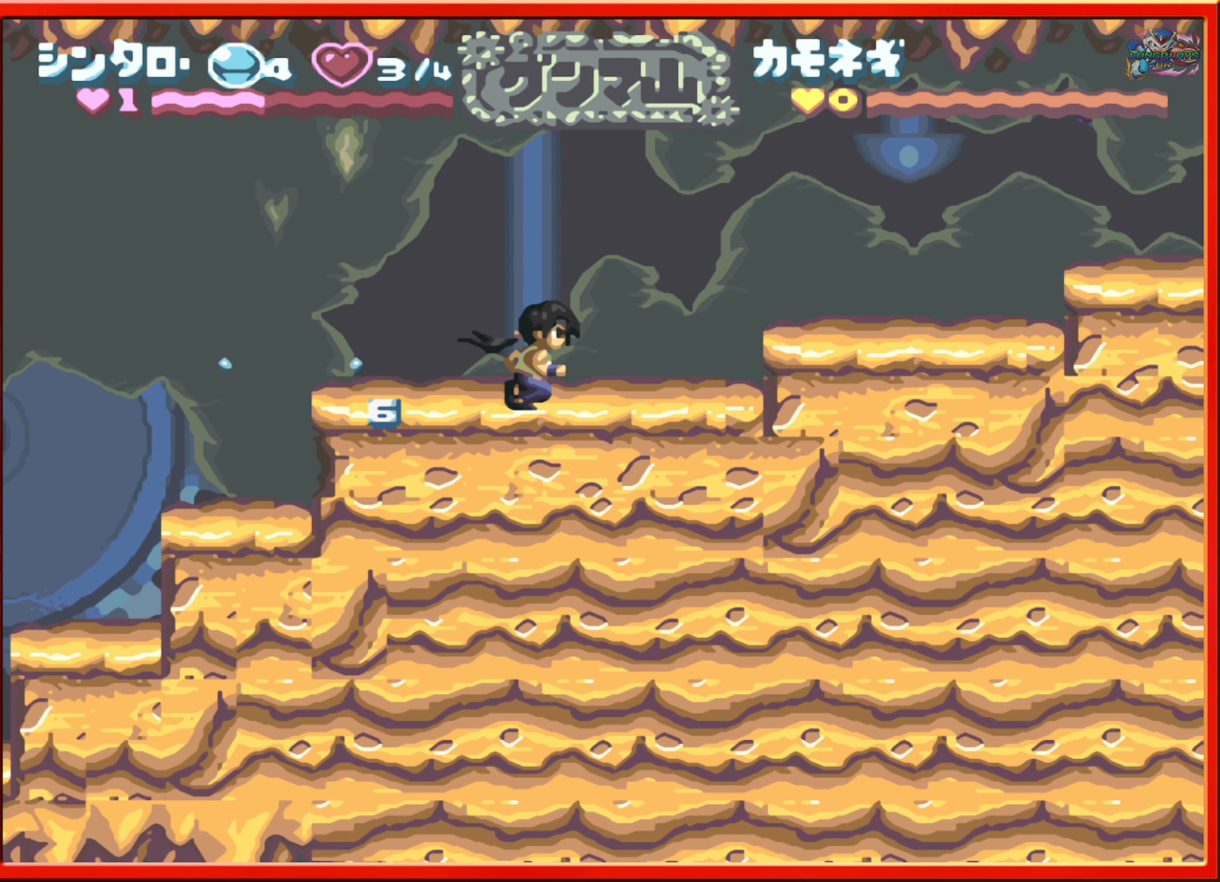
{"buttons": ["DPAD_RIGHT"], "events": [[250, "B", "down"], [350, "B", "up"]]}
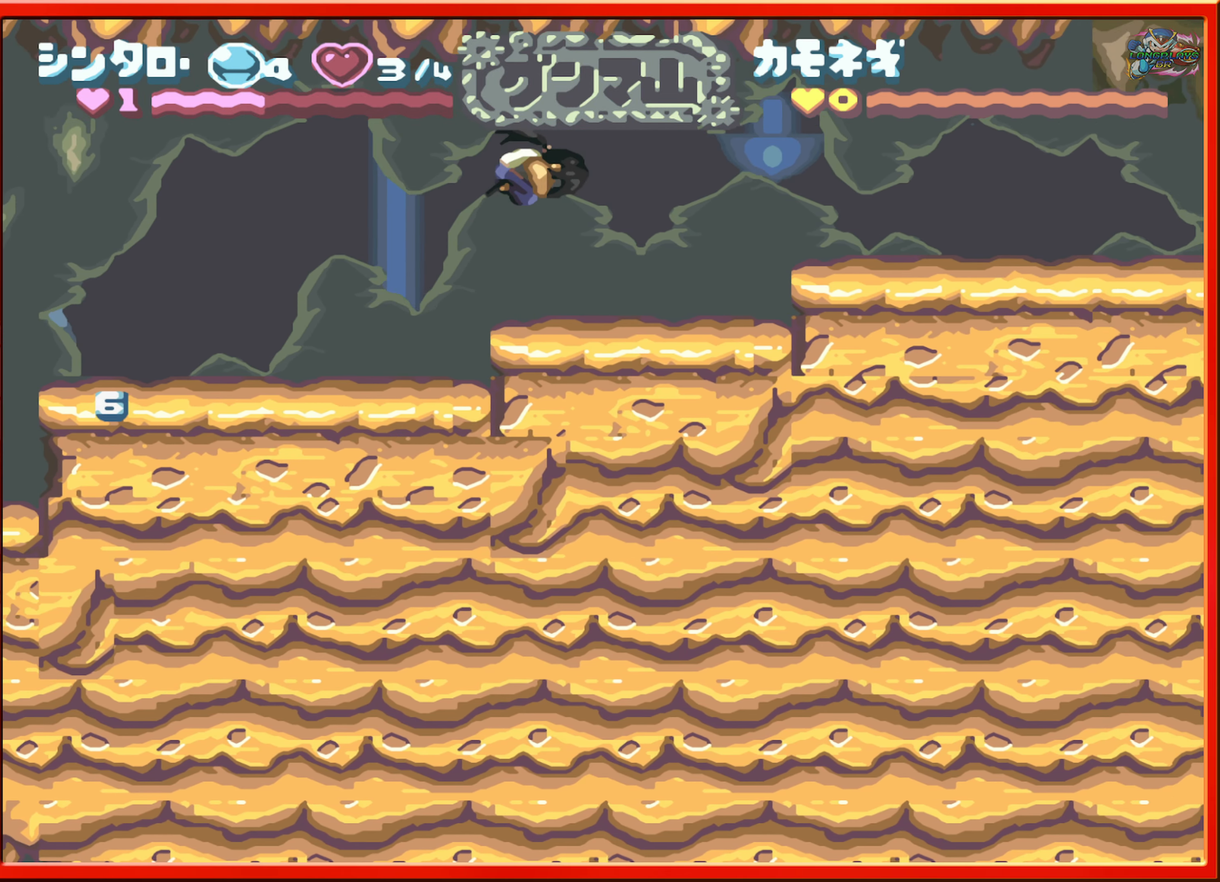
{"buttons": ["DPAD_RIGHT"], "events": [[333, "B", "down"], [433, "B", "up"]]}
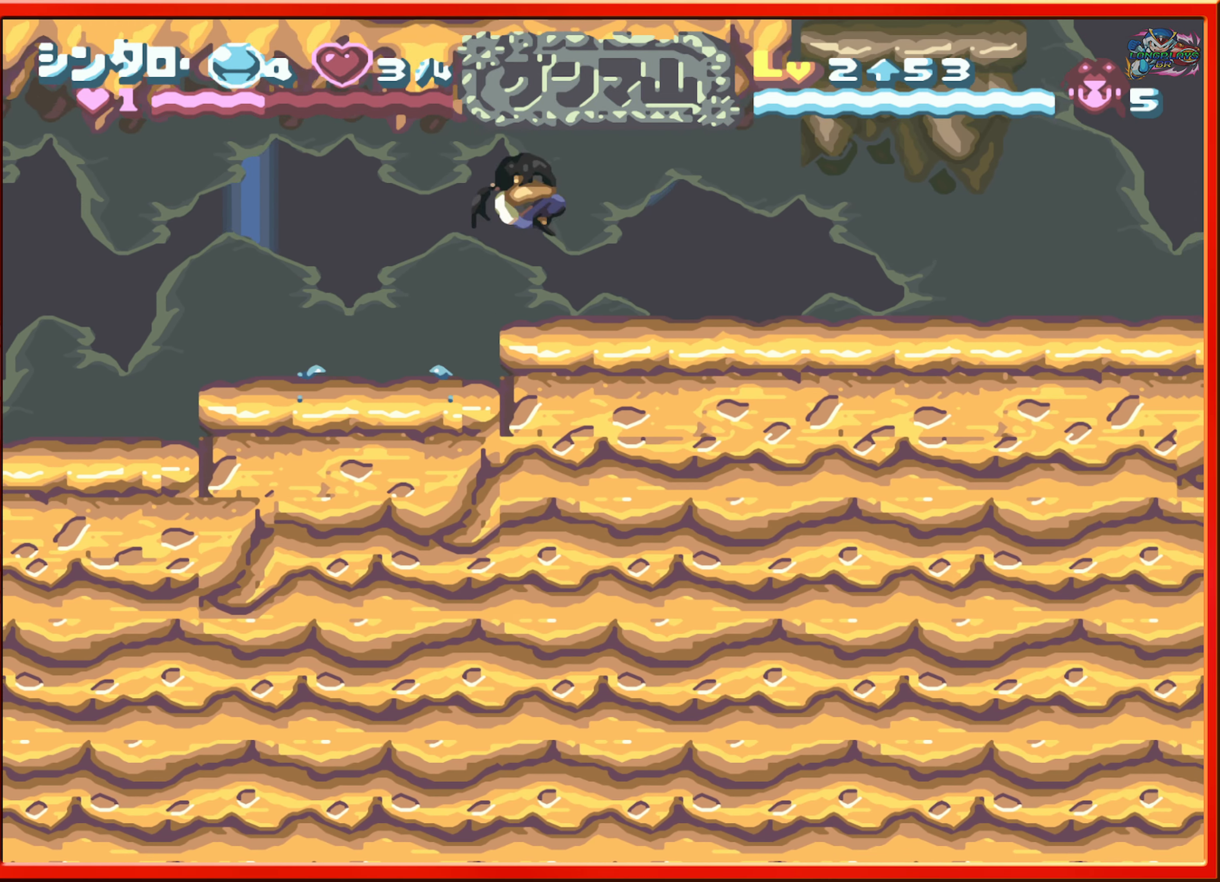
{"buttons": ["DPAD_RIGHT"], "events": []}
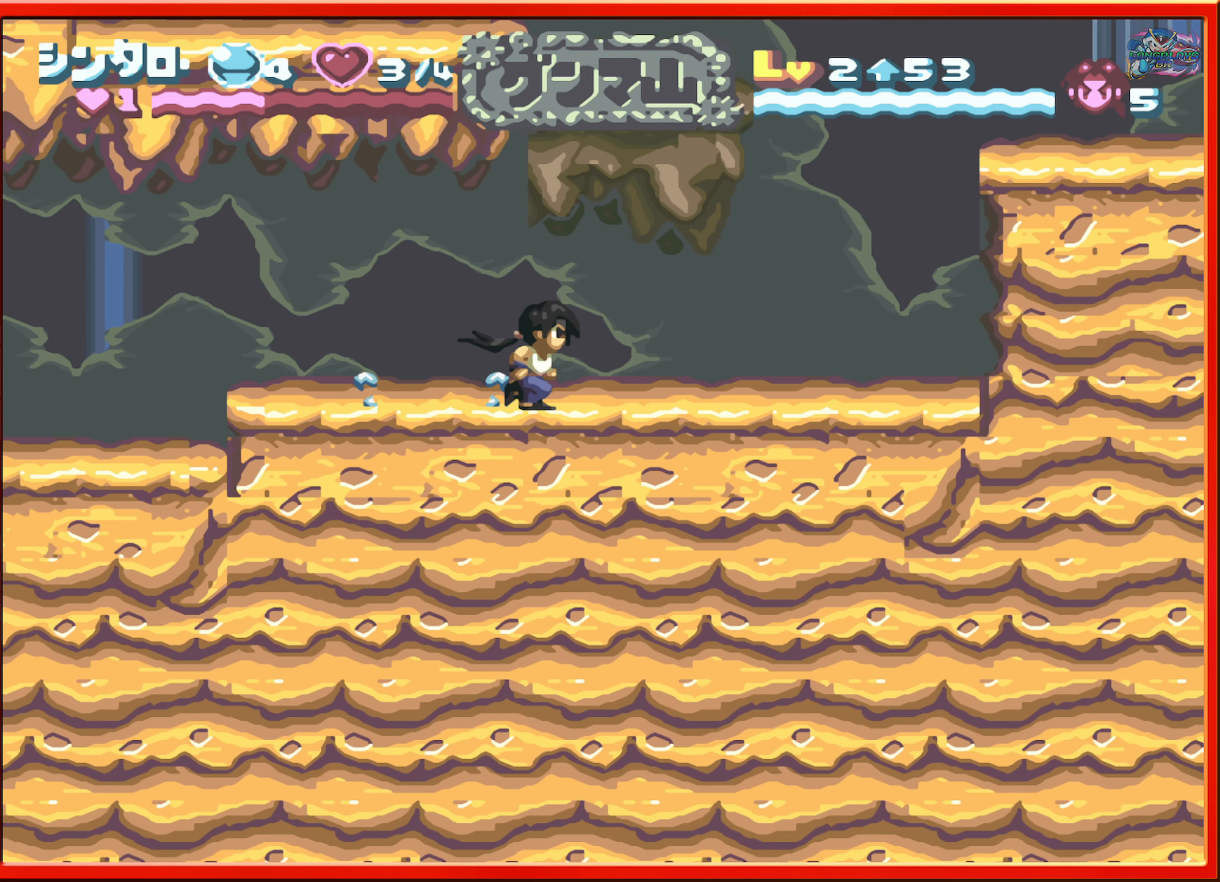
{"buttons": [], "events": [[283, "DPAD_RIGHT", "up"]]}
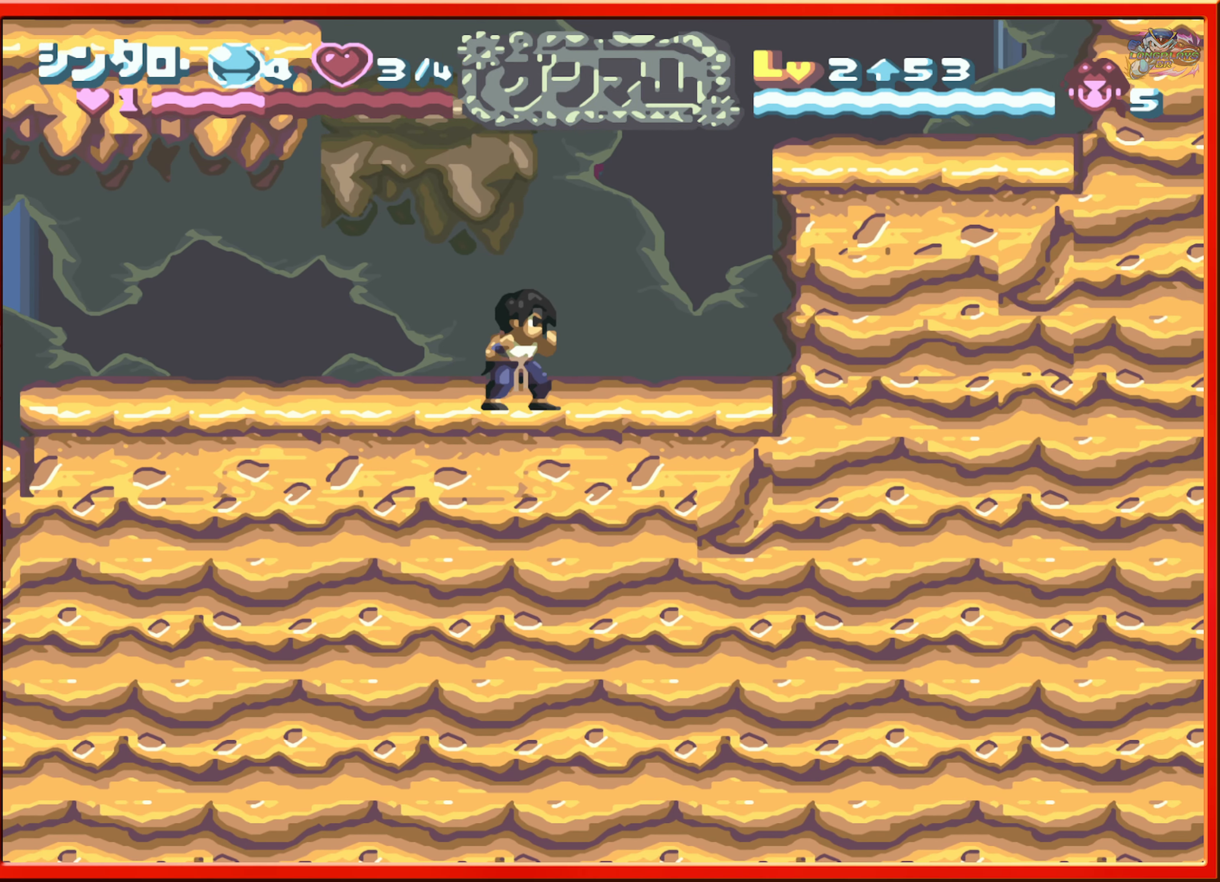
{"buttons": [], "events": [[150, "DPAD_RIGHT", "down"], [500, "DPAD_RIGHT", "up"]]}
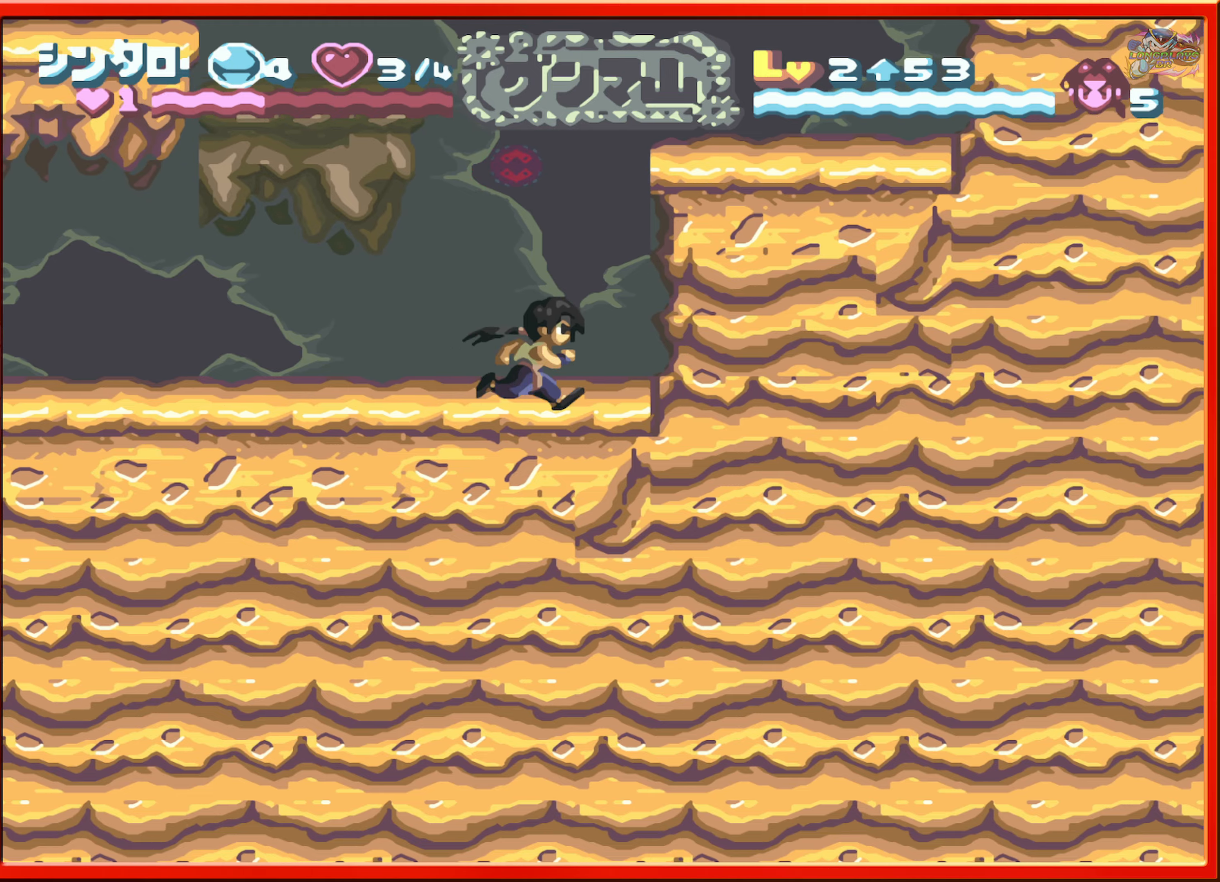
{"buttons": [], "events": [[200, "B", "down"], [400, "DPAD_RIGHT", "down"], [450, "DPAD_RIGHT", "up"], [500, "B", "up"]]}
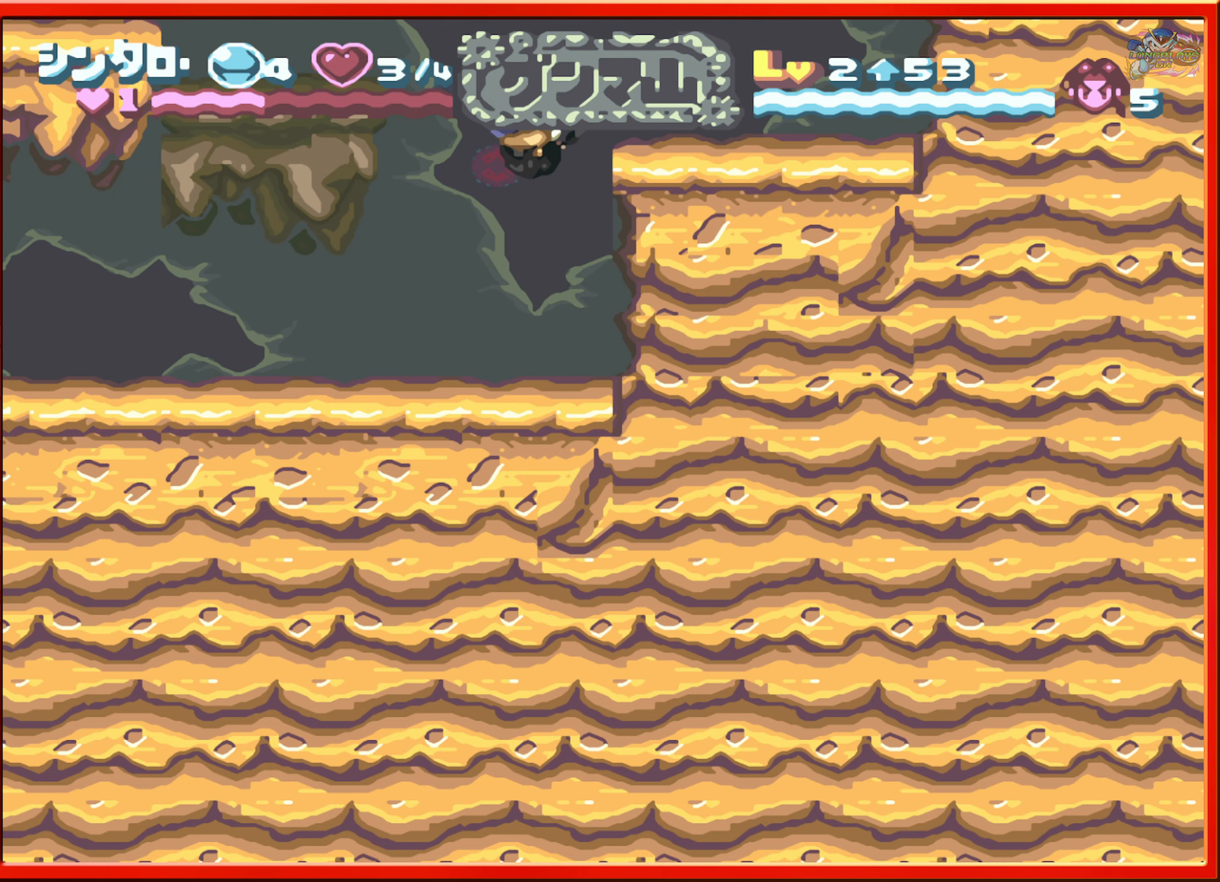
{"buttons": ["DPAD_RIGHT"], "events": [[400, "DPAD_RIGHT", "down"]]}
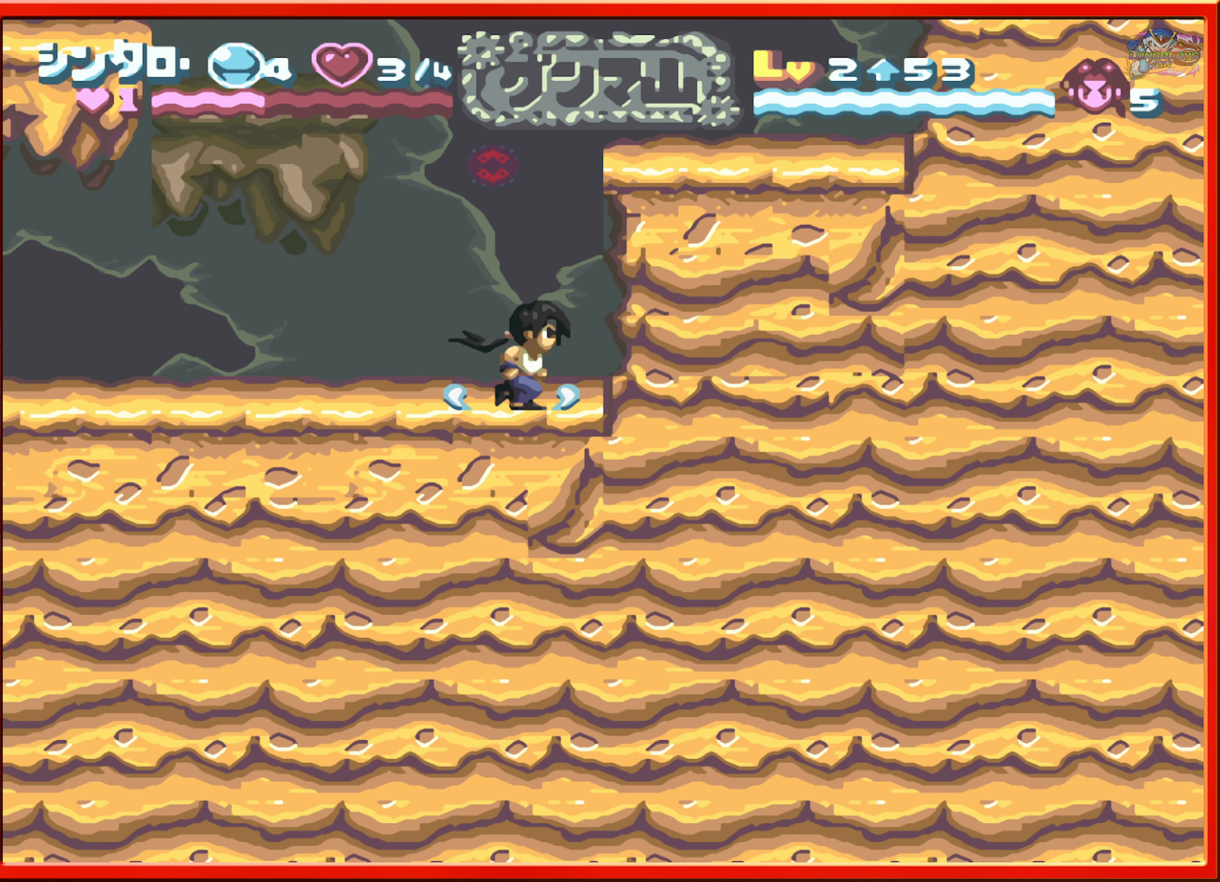
{"buttons": ["B"], "events": [[184, "DPAD_RIGHT", "up"], [250, "B", "down"]]}
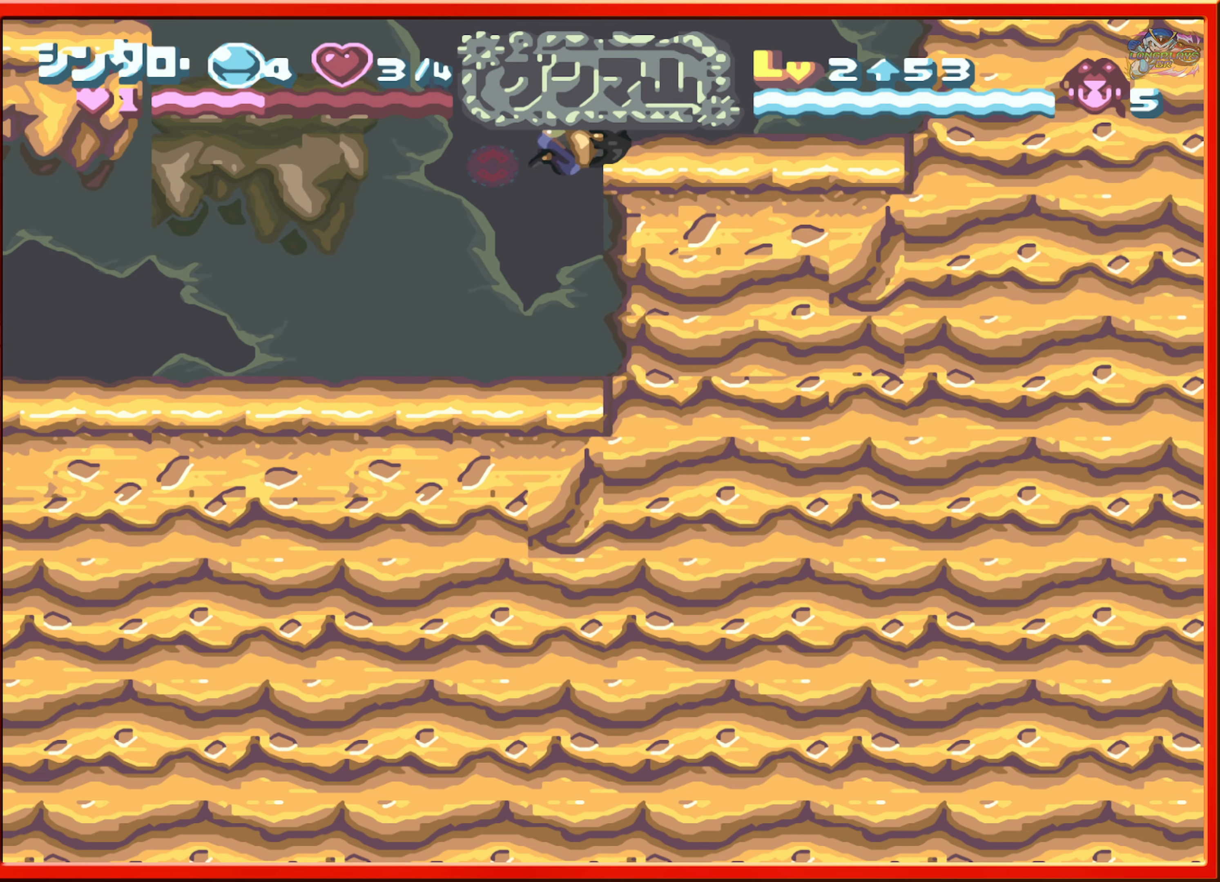
{"buttons": ["DPAD_LEFT"], "events": [[217, "B", "up"], [350, "DPAD_LEFT", "down"]]}
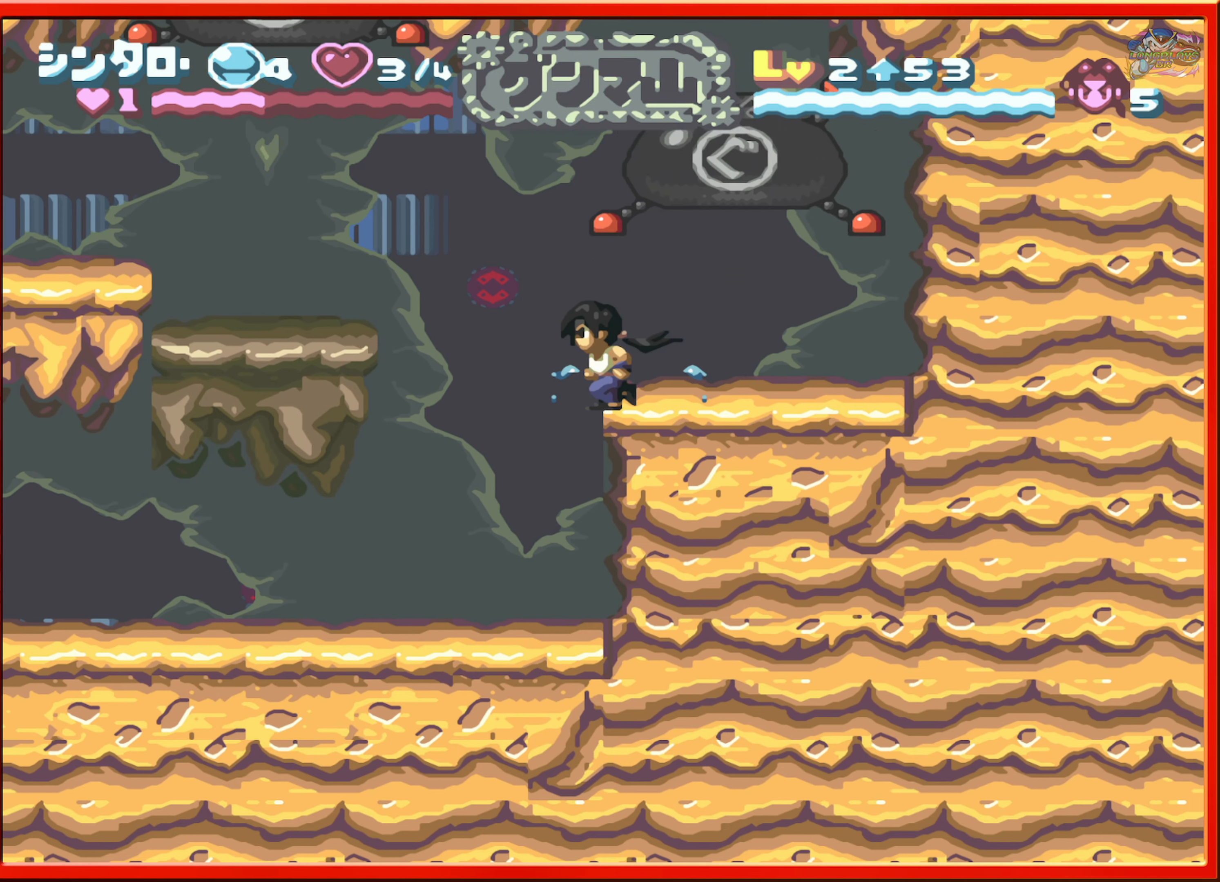
{"buttons": ["DPAD_RIGHT"], "events": [[200, "DPAD_LEFT", "up"], [417, "DPAD_RIGHT", "down"]]}
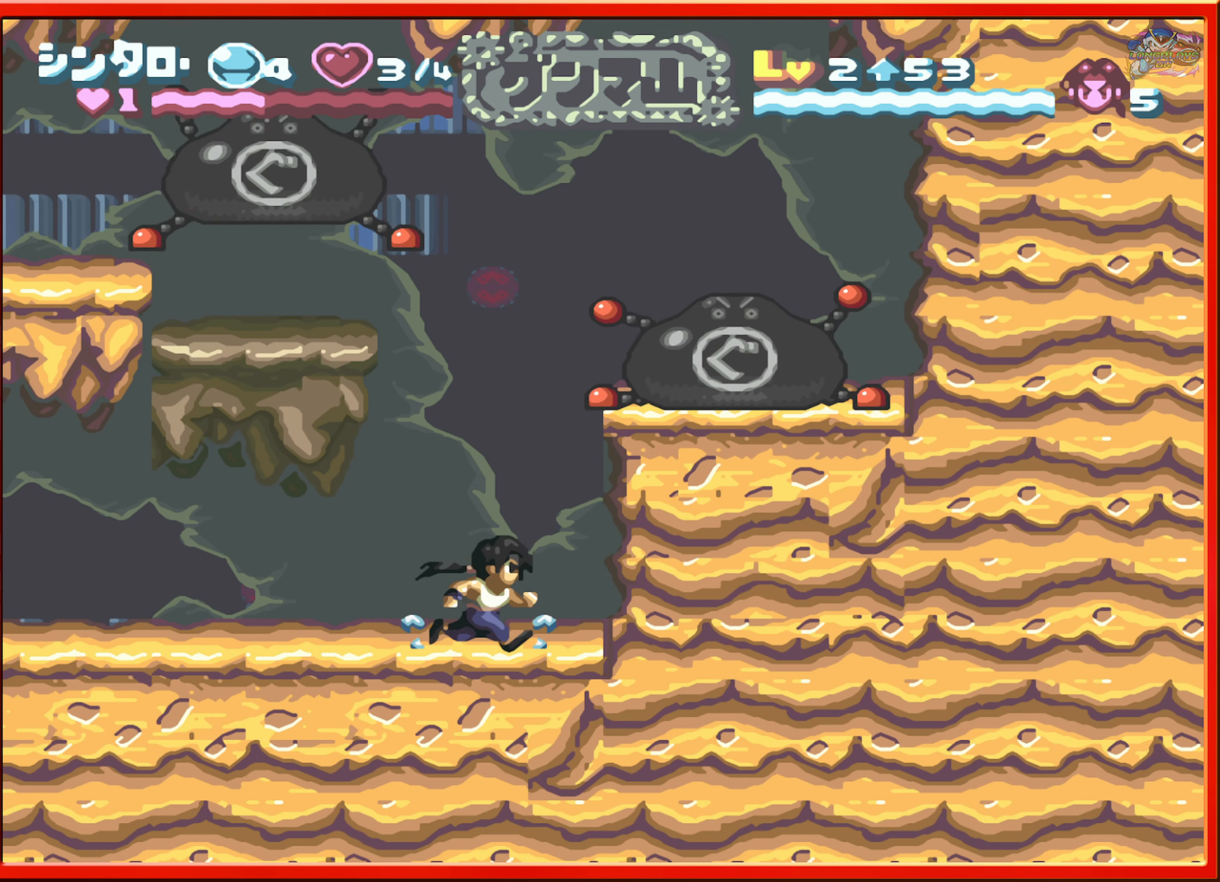
{"buttons": [], "events": [[84, "DPAD_RIGHT", "up"]]}
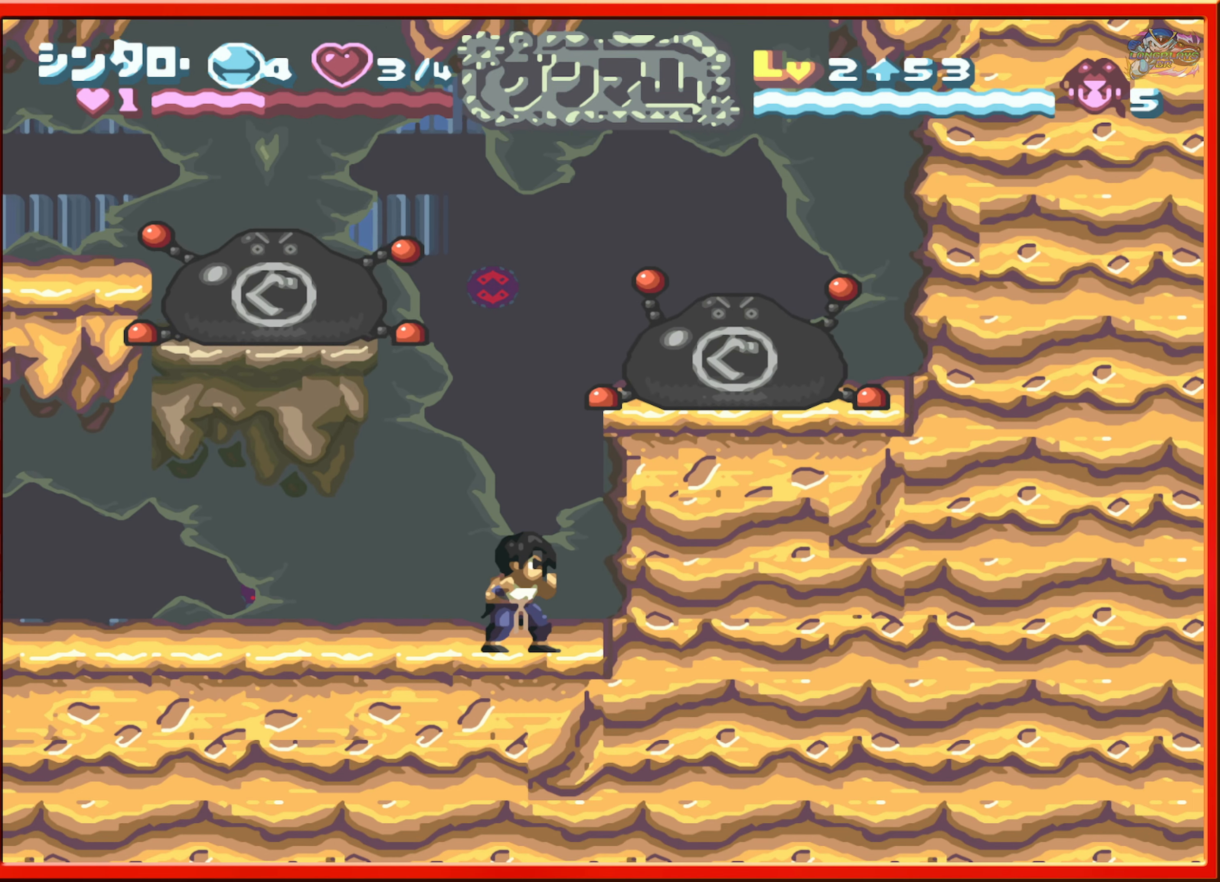
{"buttons": [], "events": []}
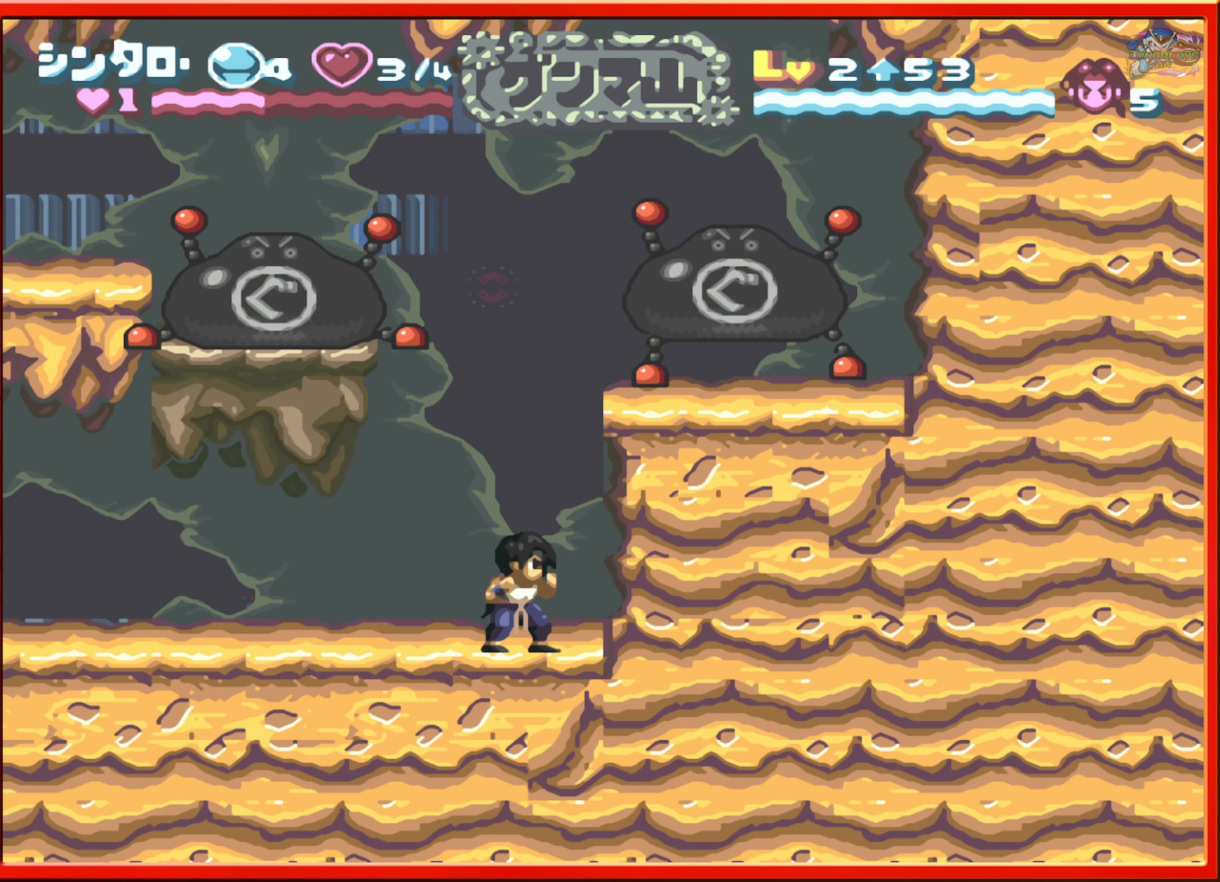
{"buttons": [], "events": [[50, "B", "down"], [150, "DPAD_RIGHT", "down"], [300, "B", "up"], [350, "DPAD_RIGHT", "up"]]}
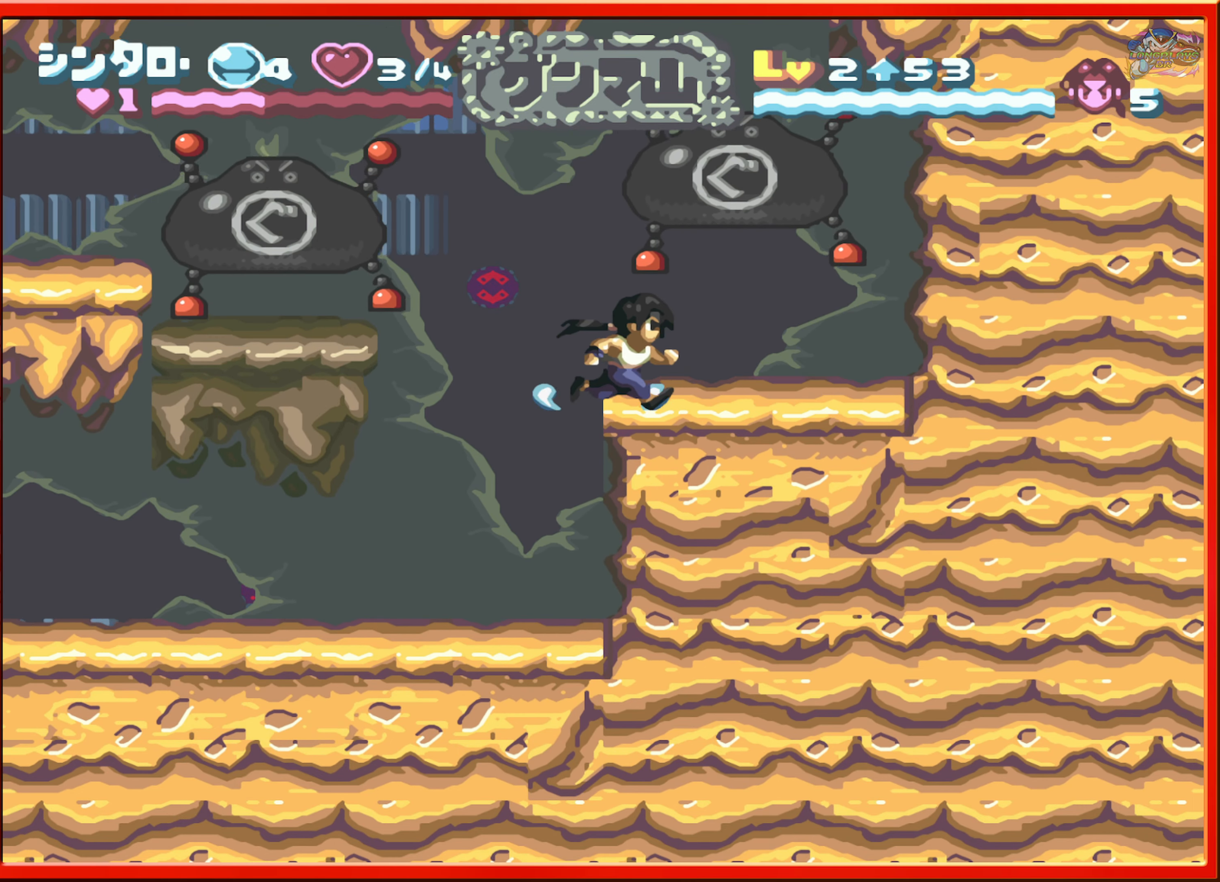
{"buttons": ["B", "DPAD_LEFT"], "events": [[367, "DPAD_LEFT", "down"], [484, "B", "down"]]}
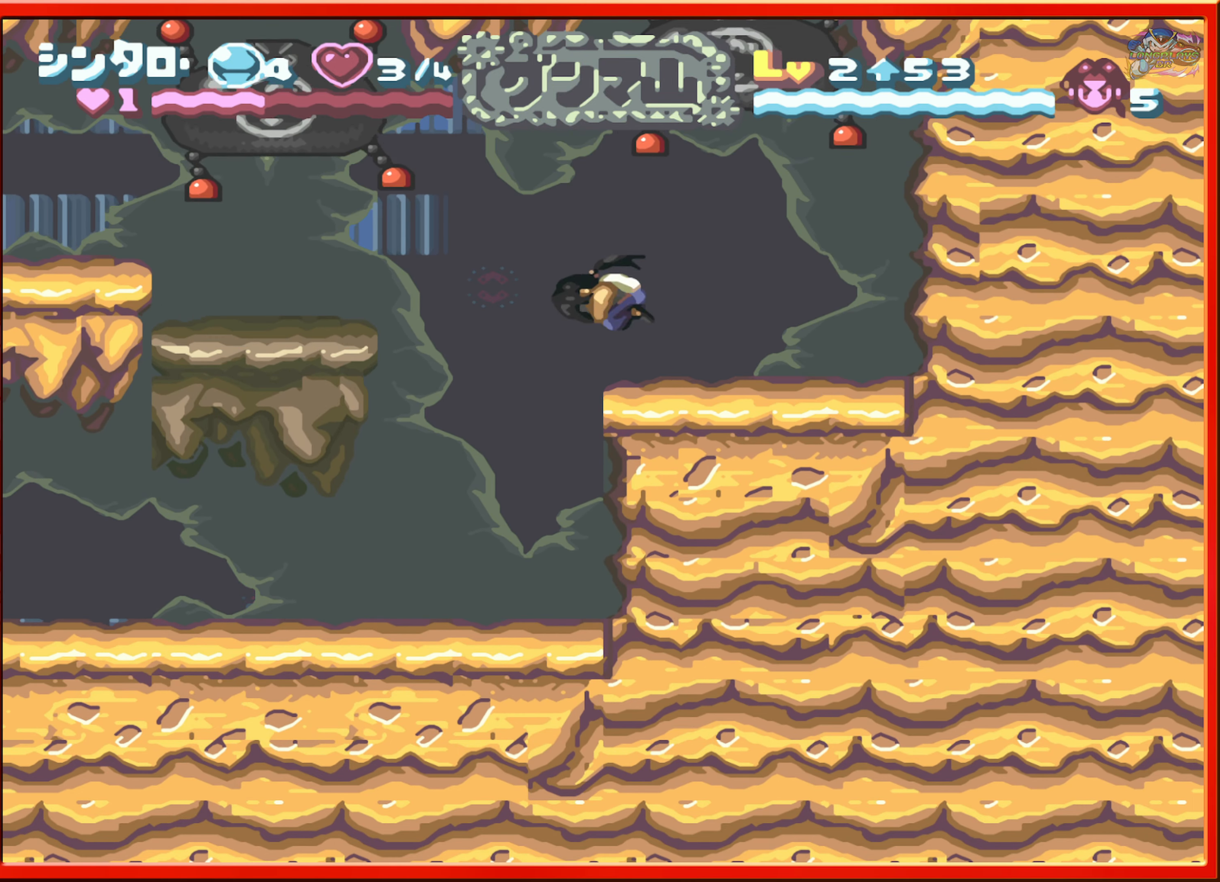
{"buttons": ["DPAD_LEFT"], "events": [[234, "B", "up"]]}
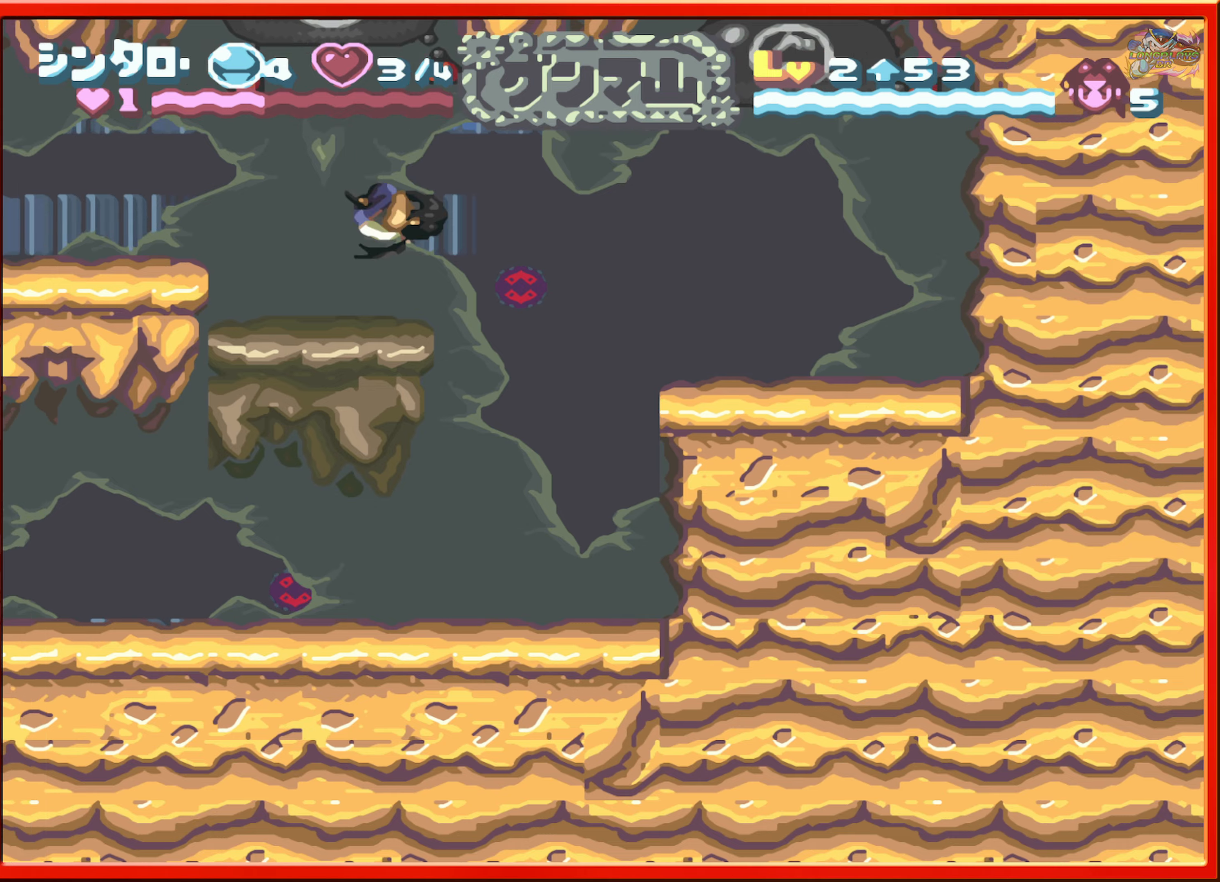
{"buttons": ["DPAD_LEFT"], "events": [[166, "B", "down"], [283, "B", "up"]]}